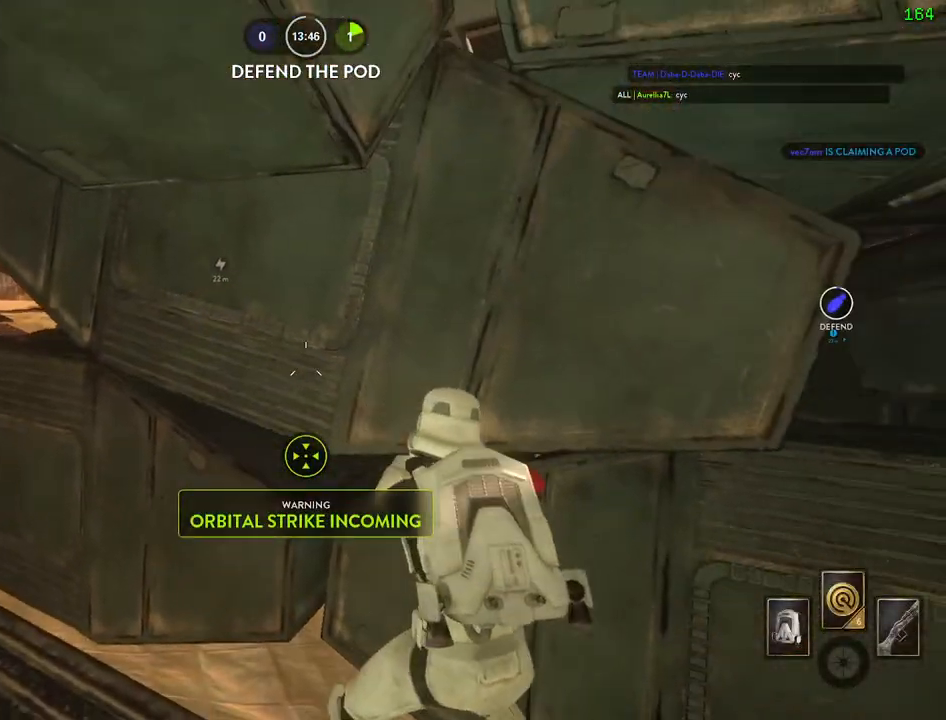
Gameplay with keyboard and mouse; each line is a JSON object with the keys and mouse buttons held at the frame after it. "events" lists presses ("down") and releases ("up") of "1", "2", "3", "4", "5", "a", "alt", "b", "c", "ctrl", "d", "e", "f", "g", "q", "r", "s", "shift", "space", "t", "tab", "v", "w", "x", "z", "mouse_left", "mouse_wheel" and "mouse_right" between this image and that frame as [ms after this image, input, new state], when the widget could be followed in between. "mouse_left", "mouse_wheel", "mouse_right" = the "left", "wheel", "right" buttons of the "mouse" list. No other keys are recorded. "wheel" means that the mouse wheel is clicked or scrolled. Mouse movement is not recorded.
{"keys": ["a", "w"], "mouse": [], "events": [[134, "w", "down"]]}
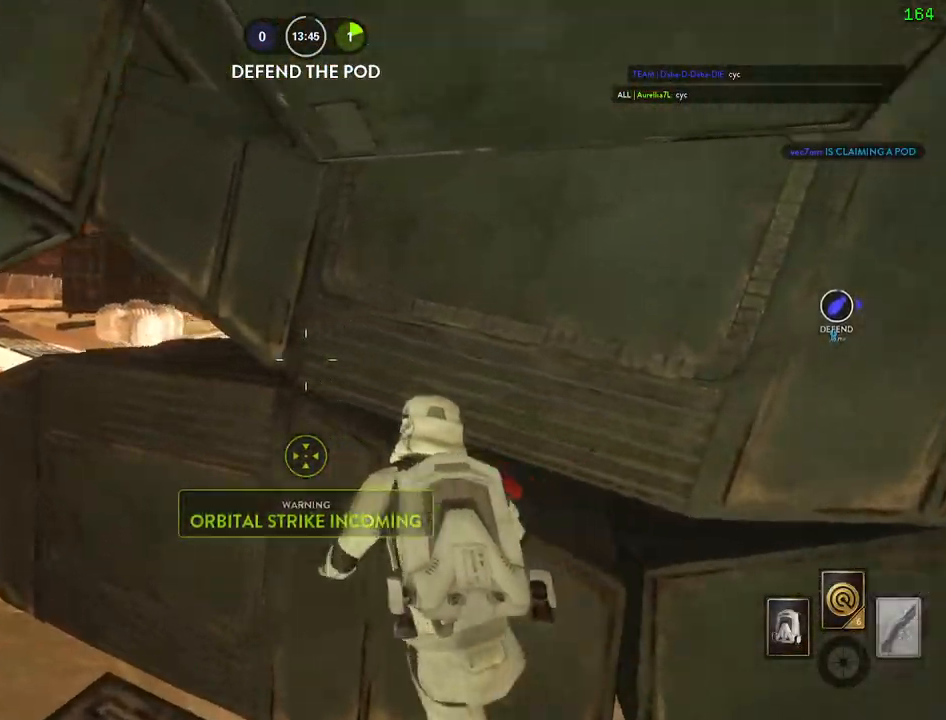
{"keys": [], "mouse": [], "events": [[184, "a", "up"], [200, "w", "up"]]}
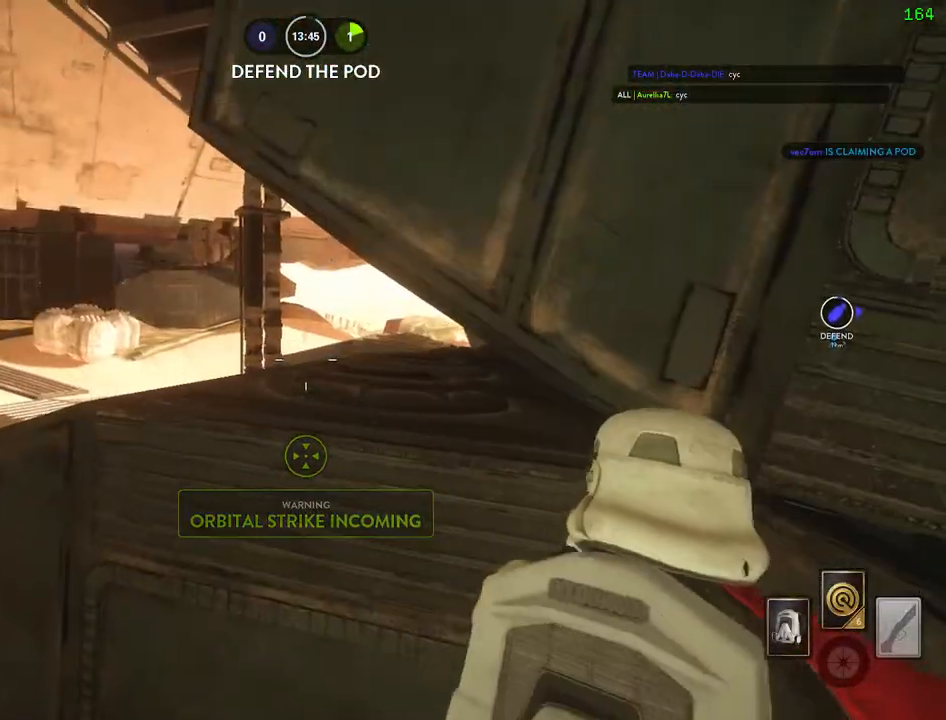
{"keys": ["d"], "mouse": [], "events": [[34, "d", "down"]]}
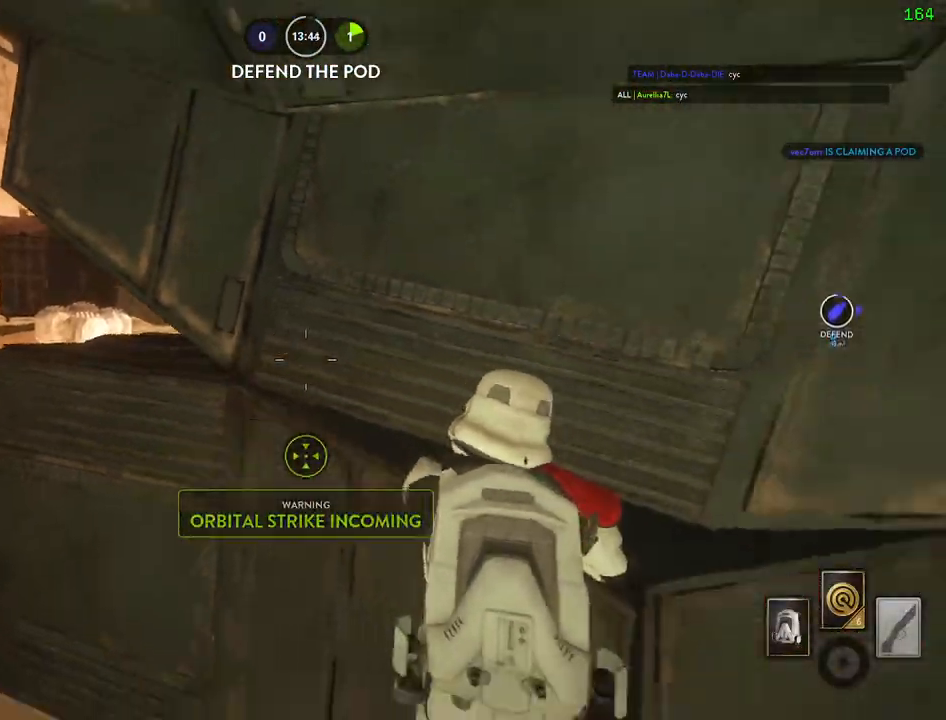
{"keys": [], "mouse": [], "events": [[184, "alt", "down"], [350, "alt", "up"], [367, "d", "up"]]}
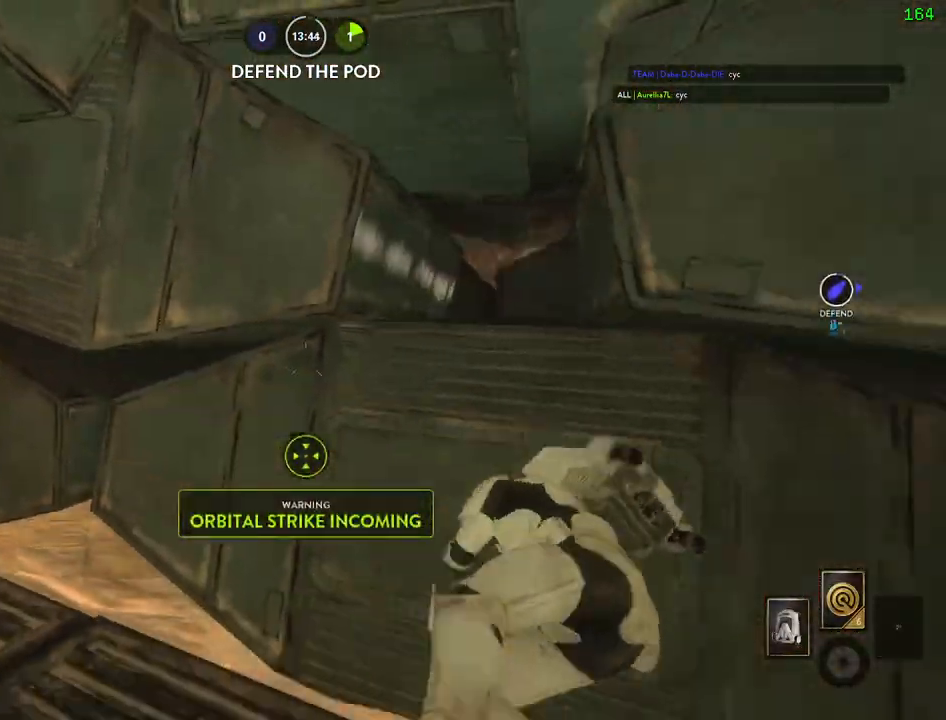
{"keys": ["a", "w"], "mouse": [], "events": [[134, "space", "down"], [217, "space", "up"], [417, "a", "down"], [434, "w", "down"]]}
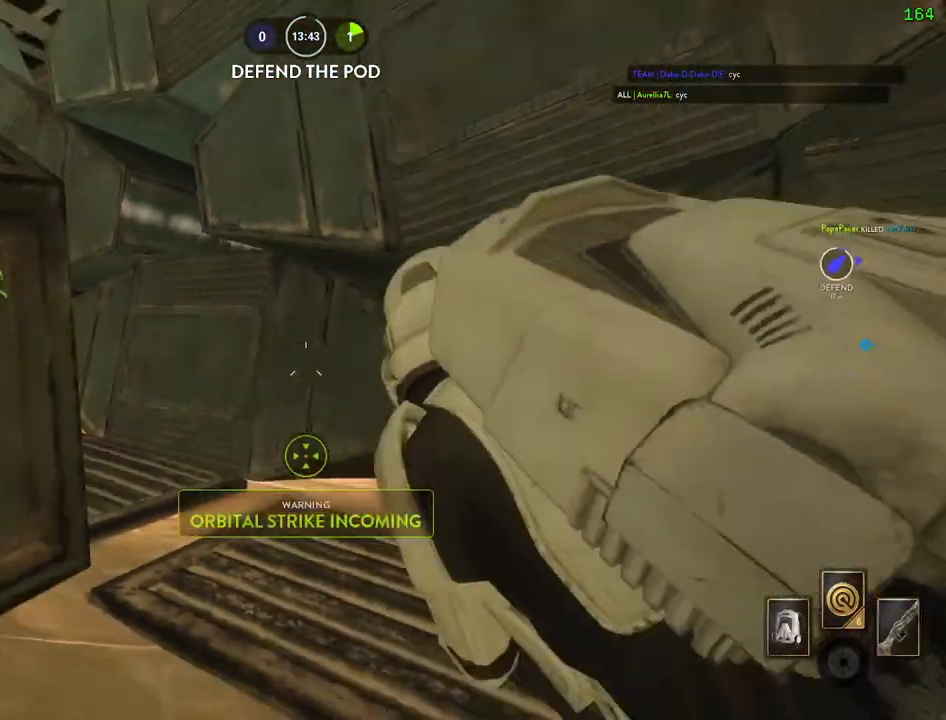
{"keys": ["a", "d", "s"], "mouse": [], "events": [[50, "a", "up"], [117, "d", "down"], [350, "w", "up"], [484, "s", "down"], [500, "a", "down"]]}
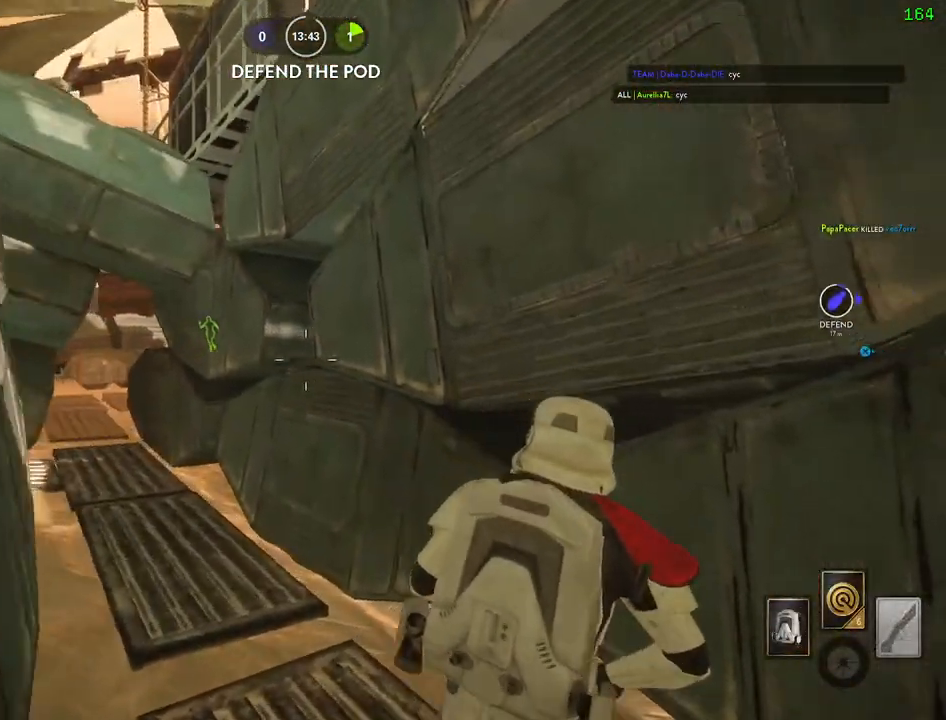
{"keys": ["a"], "mouse": [], "events": [[34, "d", "up"], [150, "c", "down"], [217, "s", "up"], [234, "c", "up"]]}
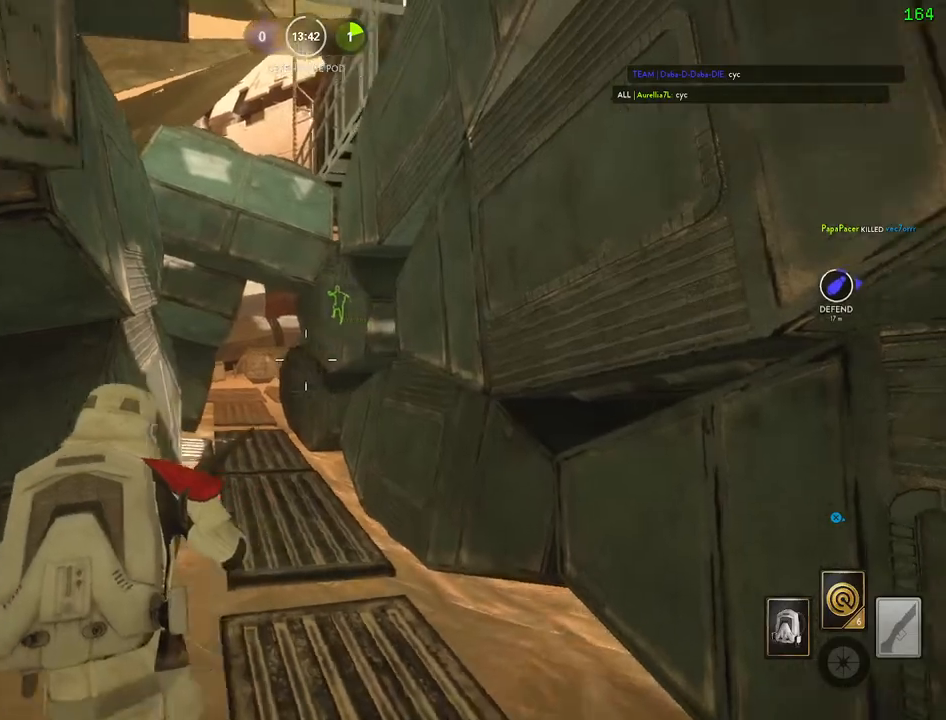
{"keys": [], "mouse": [], "events": [[134, "w", "down"], [350, "a", "up"], [367, "d", "down"], [367, "w", "up"], [484, "d", "up"]]}
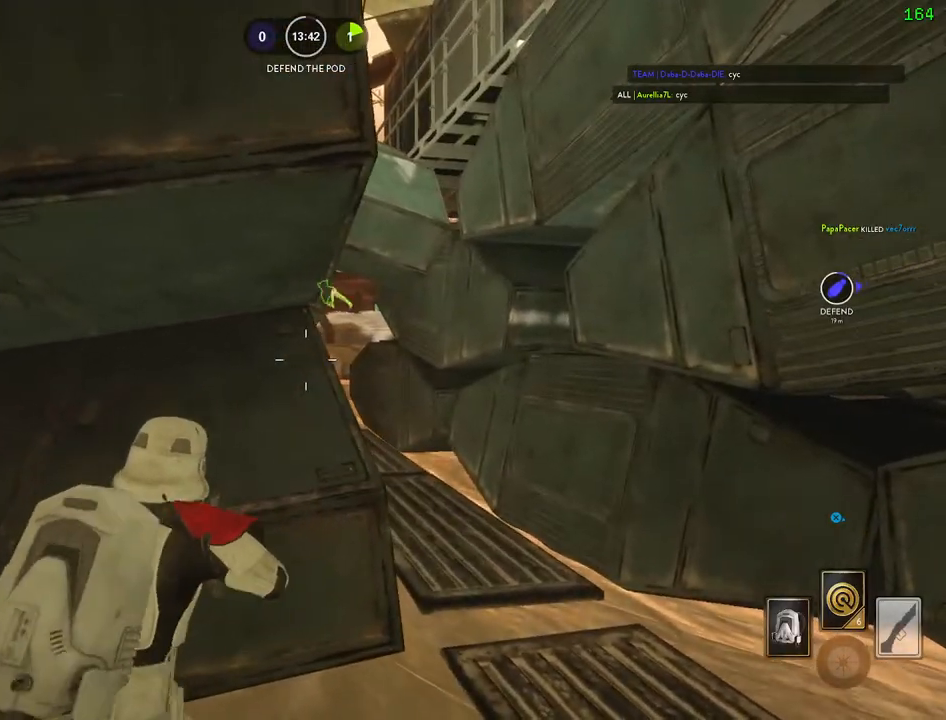
{"keys": ["a"], "mouse": [], "events": [[367, "a", "down"], [367, "c", "down"], [450, "c", "up"]]}
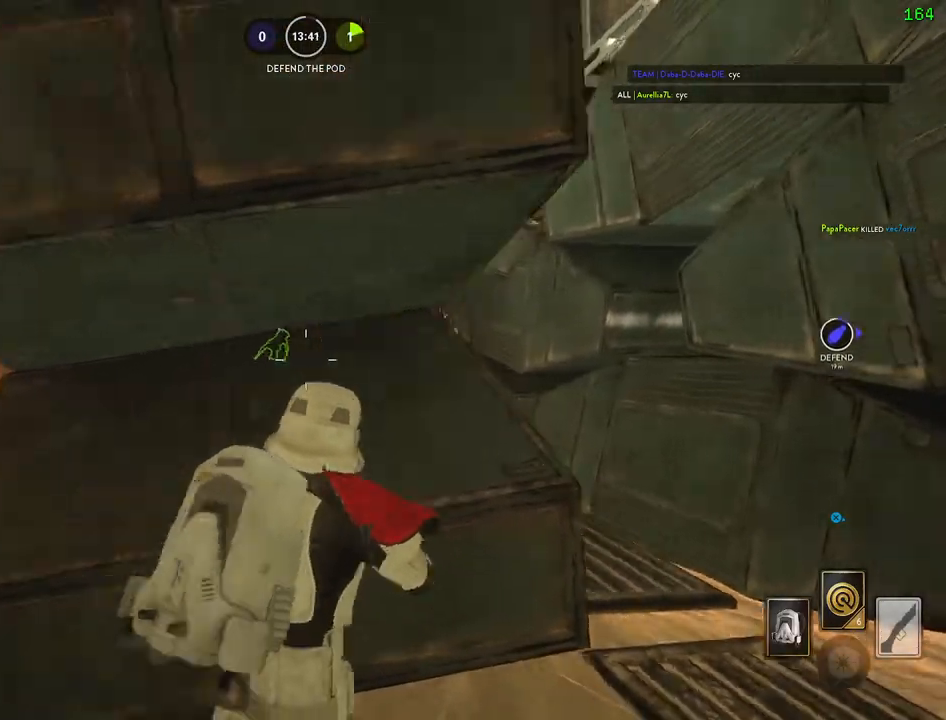
{"keys": ["a"], "mouse": []}
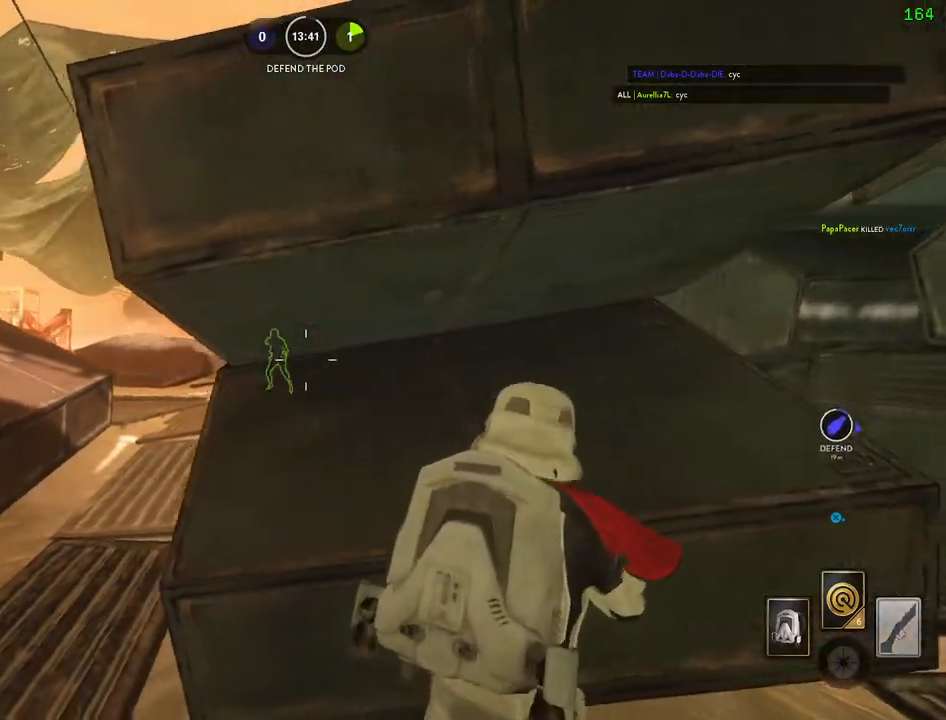
{"keys": ["d"], "mouse": [], "events": [[317, "mouse_left", "down"], [334, "a", "up"], [334, "d", "down"], [417, "mouse_left", "up"]]}
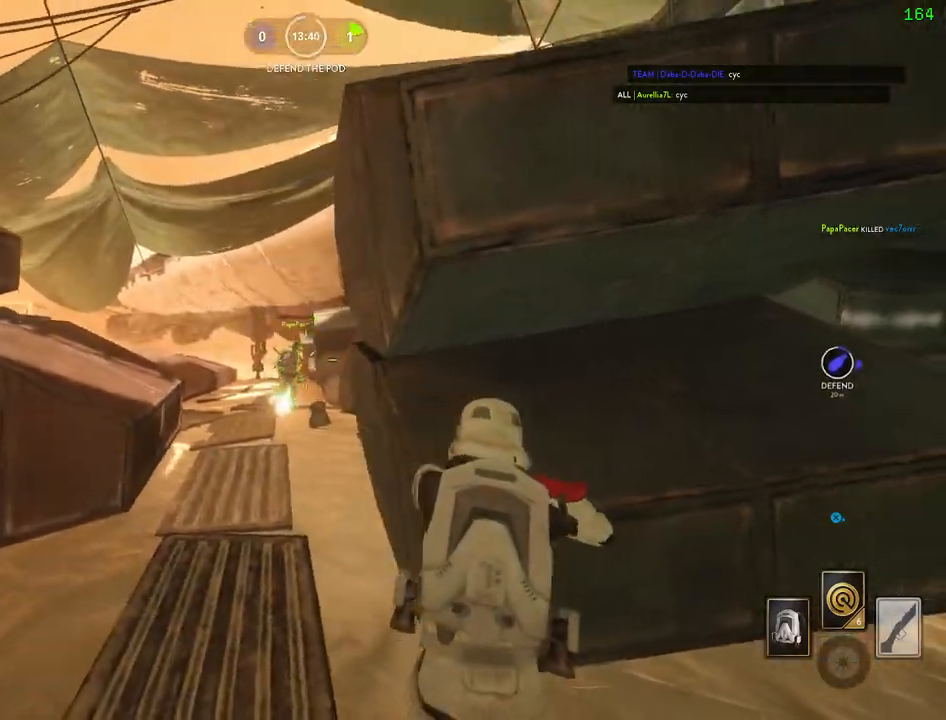
{"keys": ["a"], "mouse": [], "events": [[300, "w", "down"], [484, "a", "down"], [484, "d", "up"], [500, "w", "up"]]}
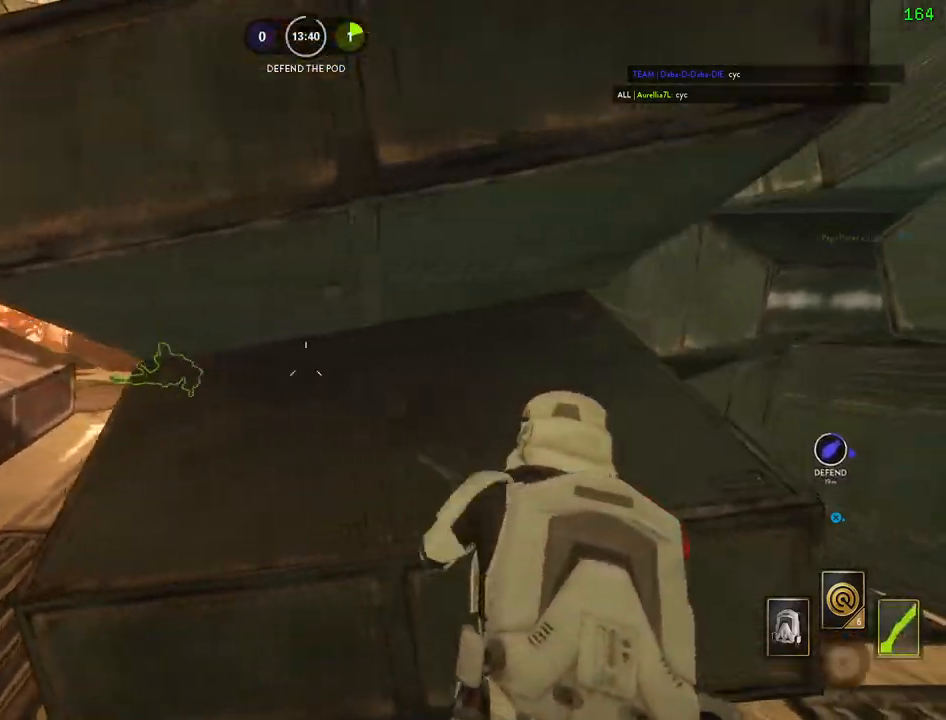
{"keys": ["a"], "mouse": [], "events": []}
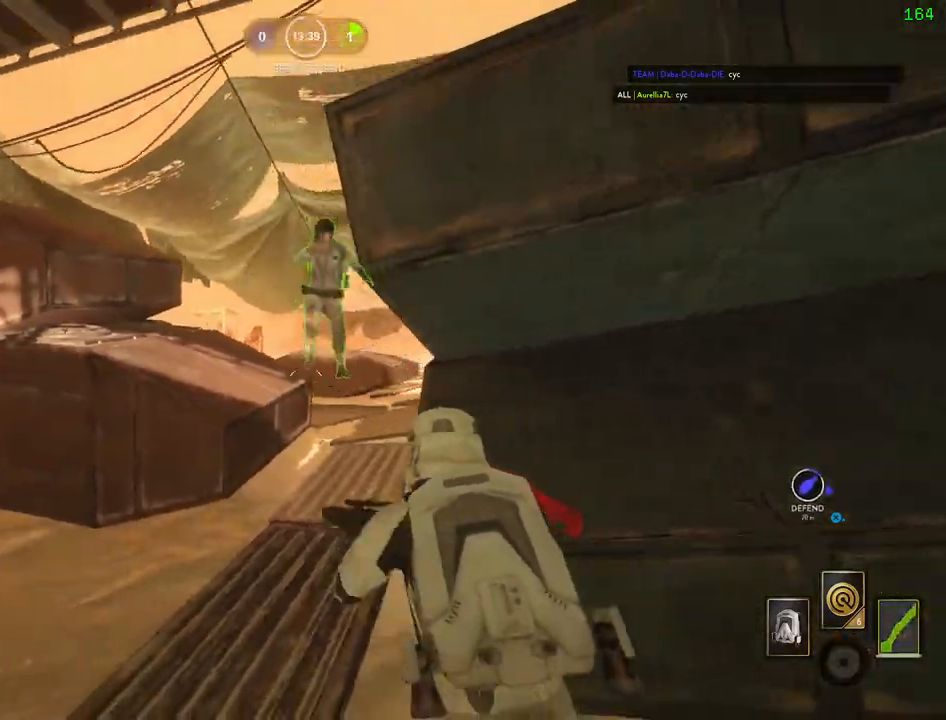
{"keys": ["shift", "w"], "mouse": [], "events": [[17, "mouse_left", "down"], [117, "d", "down"], [134, "a", "up"], [200, "w", "down"], [250, "mouse_left", "up"], [284, "d", "up"], [317, "mouse_left", "down"], [467, "mouse_left", "up"], [500, "shift", "down"]]}
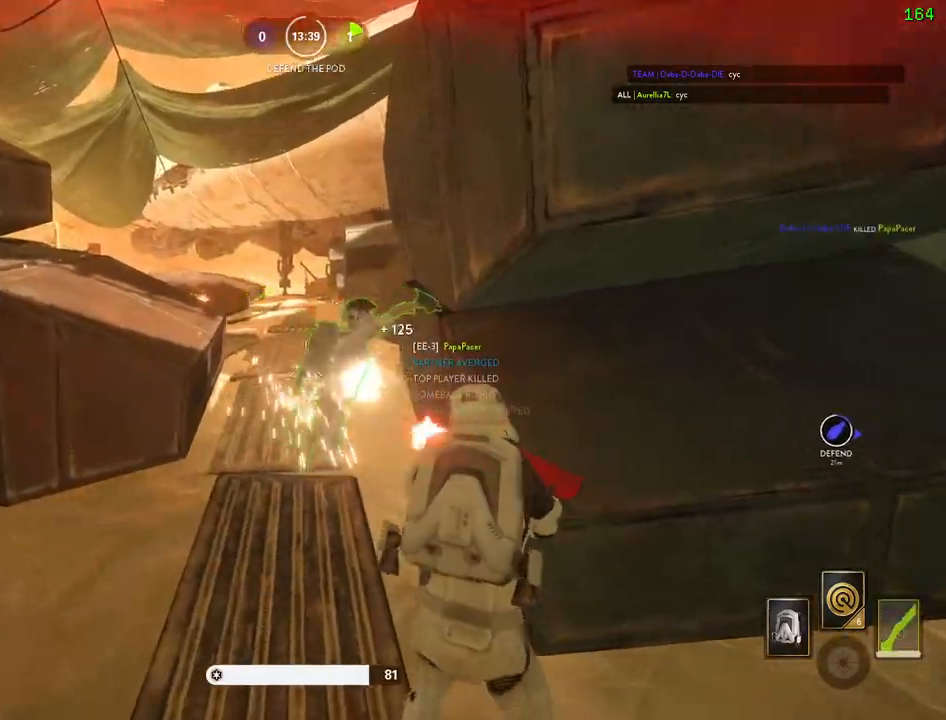
{"keys": ["space"], "mouse": [], "events": [[34, "a", "down"], [134, "alt", "down"], [150, "w", "up"], [200, "shift", "up"], [317, "alt", "up"], [350, "a", "up"], [500, "space", "down"]]}
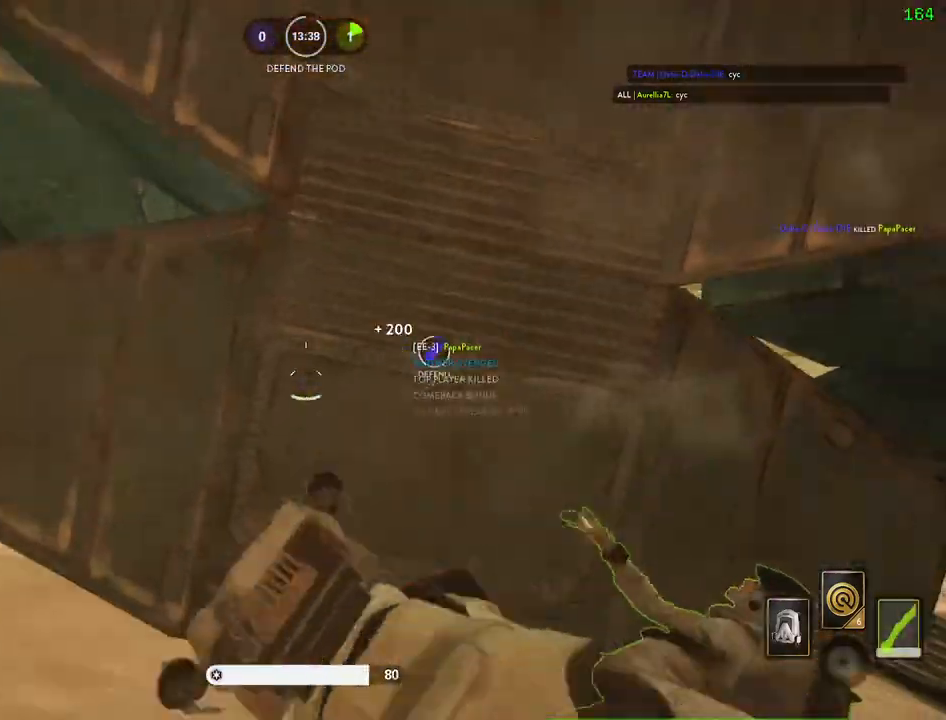
{"keys": [], "mouse": [], "events": [[100, "space", "up"], [184, "space", "down"], [300, "space", "up"]]}
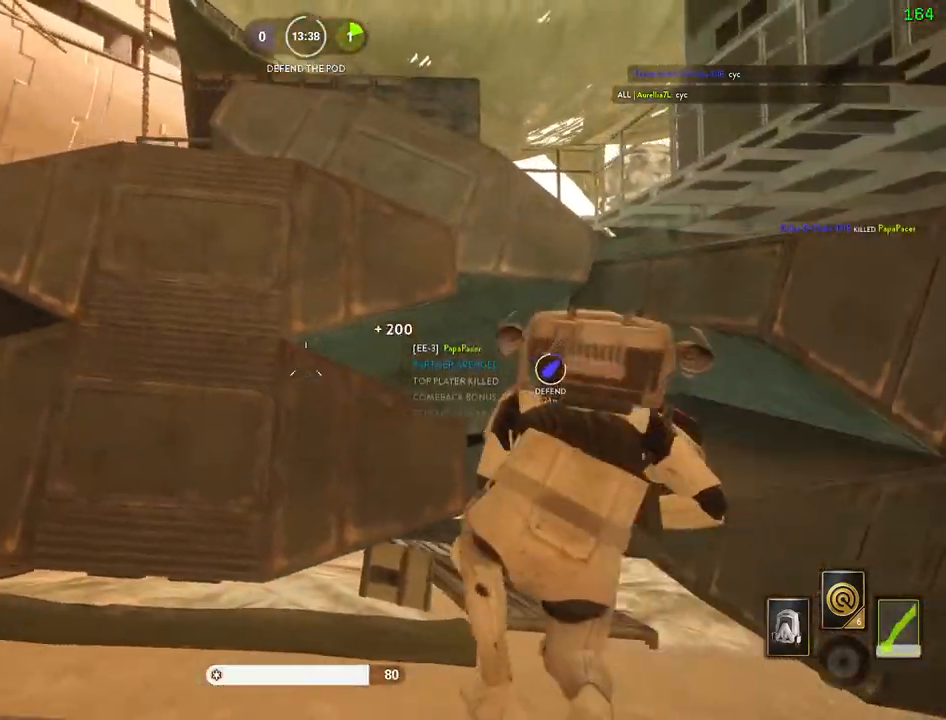
{"keys": ["a", "shift", "w"], "mouse": [], "events": [[284, "a", "down"], [284, "shift", "down"], [300, "w", "down"]]}
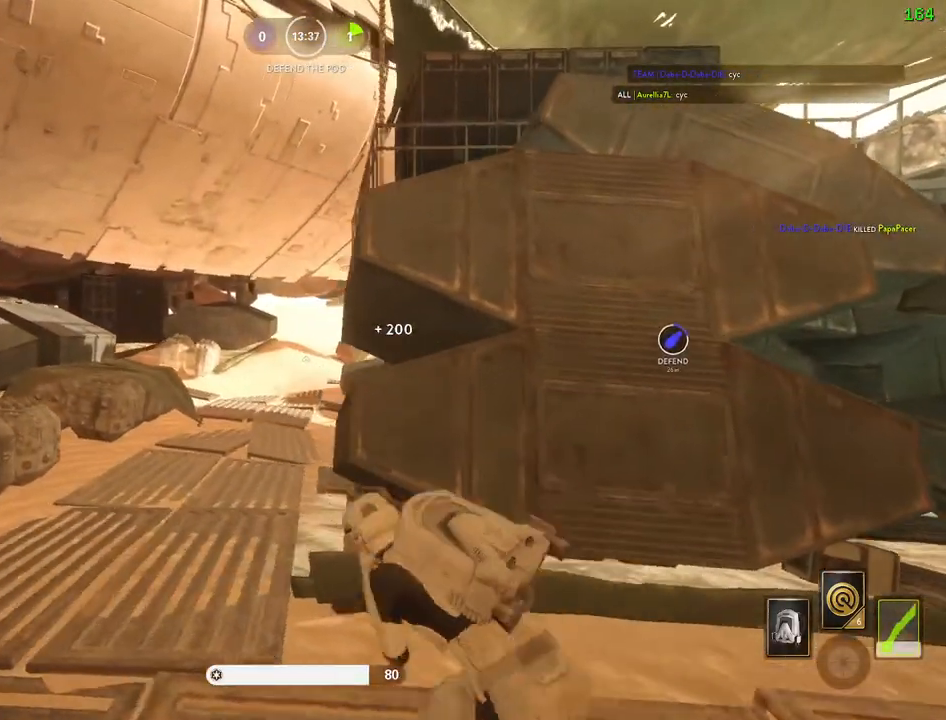
{"keys": ["shift", "space", "w"], "mouse": [], "events": [[100, "a", "up"], [400, "space", "down"]]}
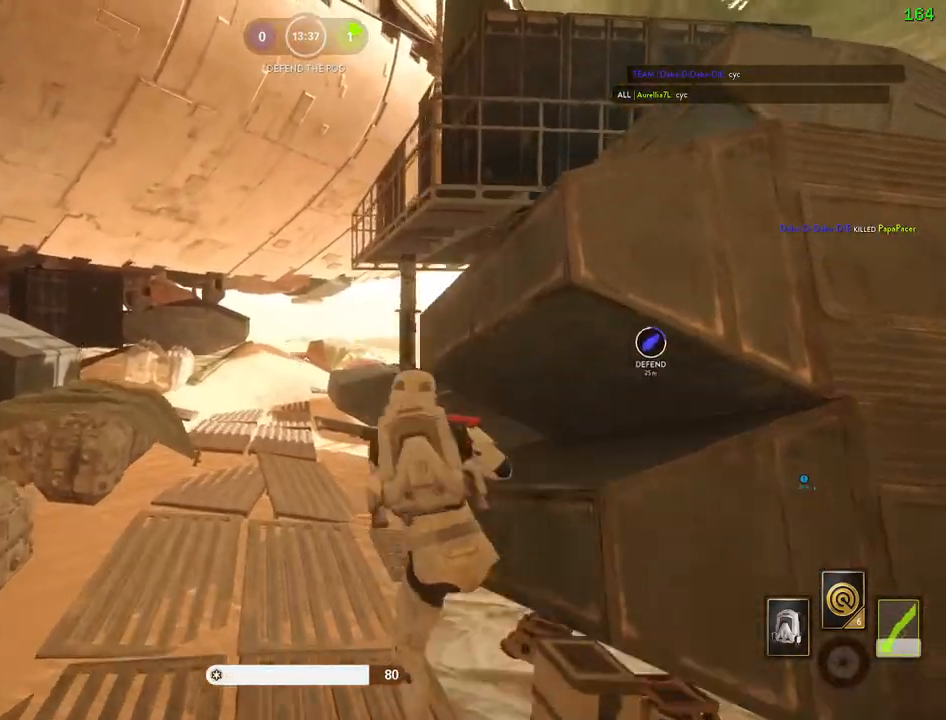
{"keys": ["c", "w"], "mouse": [], "events": [[34, "a", "down"], [50, "space", "up"], [200, "a", "up"], [367, "shift", "up"], [484, "c", "down"]]}
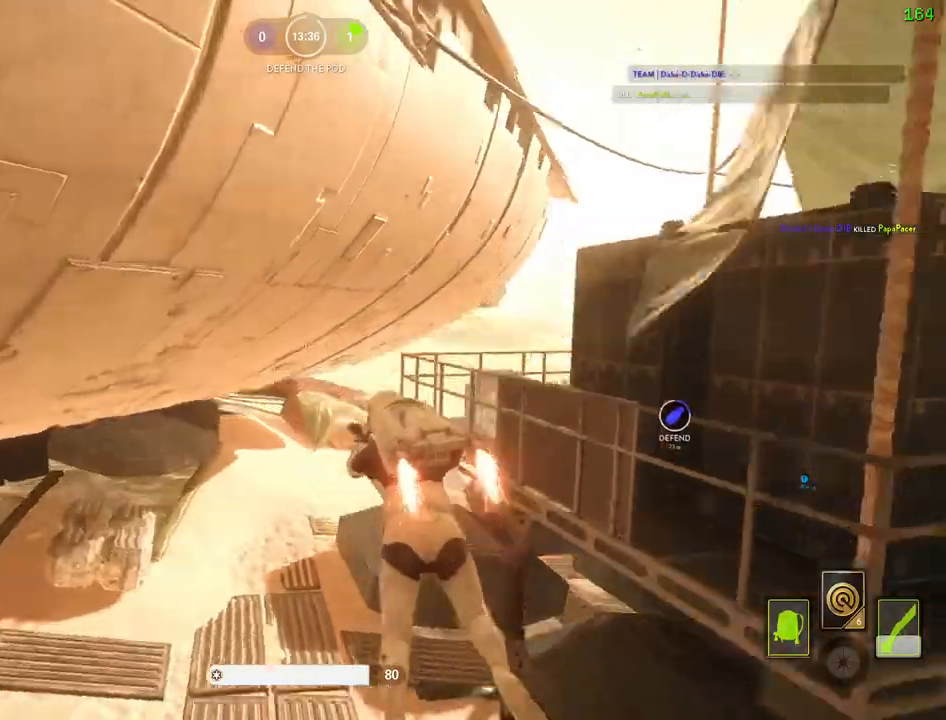
{"keys": ["d", "shift", "w"], "mouse": [], "events": [[34, "c", "up"], [150, "shift", "down"], [184, "d", "down"], [250, "d", "up"], [384, "a", "down"], [434, "a", "up"], [500, "d", "down"]]}
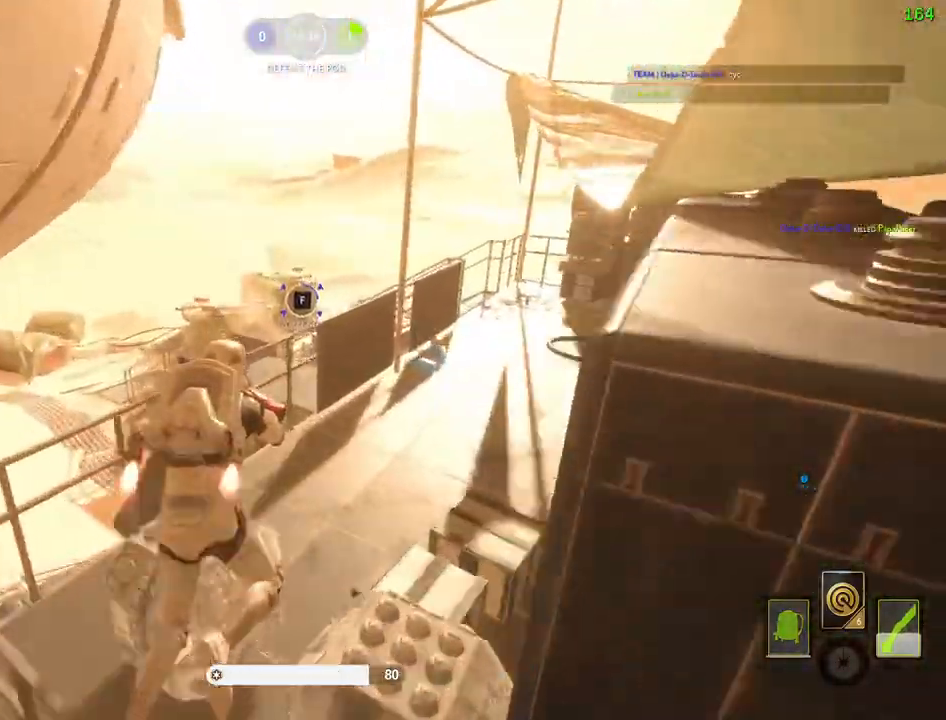
{"keys": ["d", "shift", "w"], "mouse": [], "events": []}